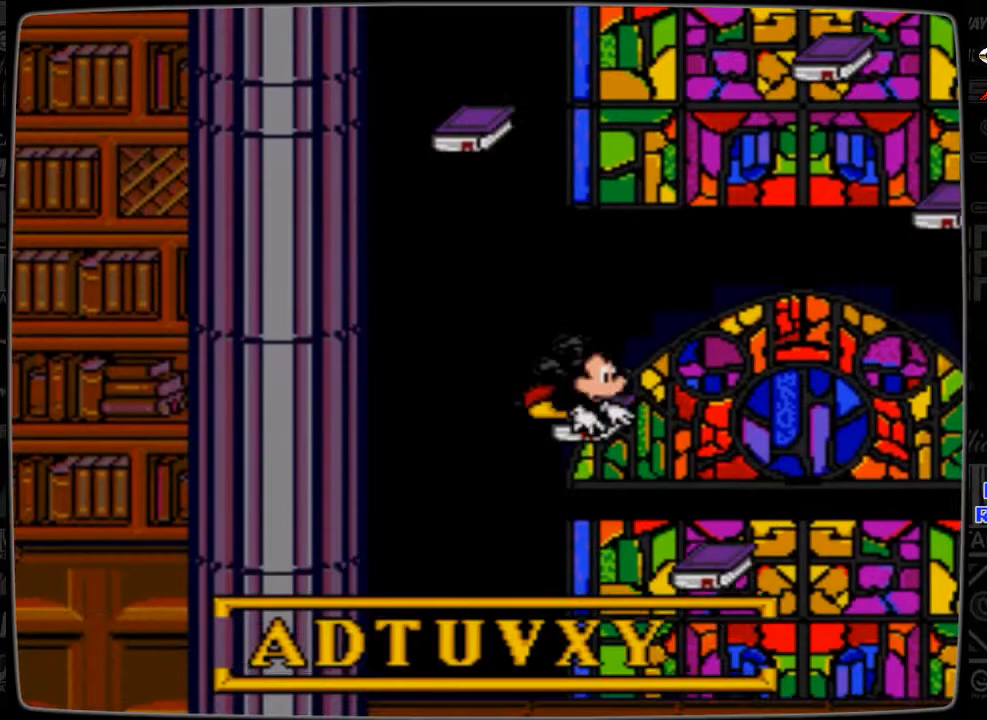
Gameplay with a controller; each line is a JSON object with the inputs held at the frame after it. "events" lists button and stick changes between this image and that frame as [ms after this image, input, new state], when the widget could be followed in between. Not read: L3 R3.
{"buttons": ["DPAD_RIGHT"], "events": [[167, "B", "up"]]}
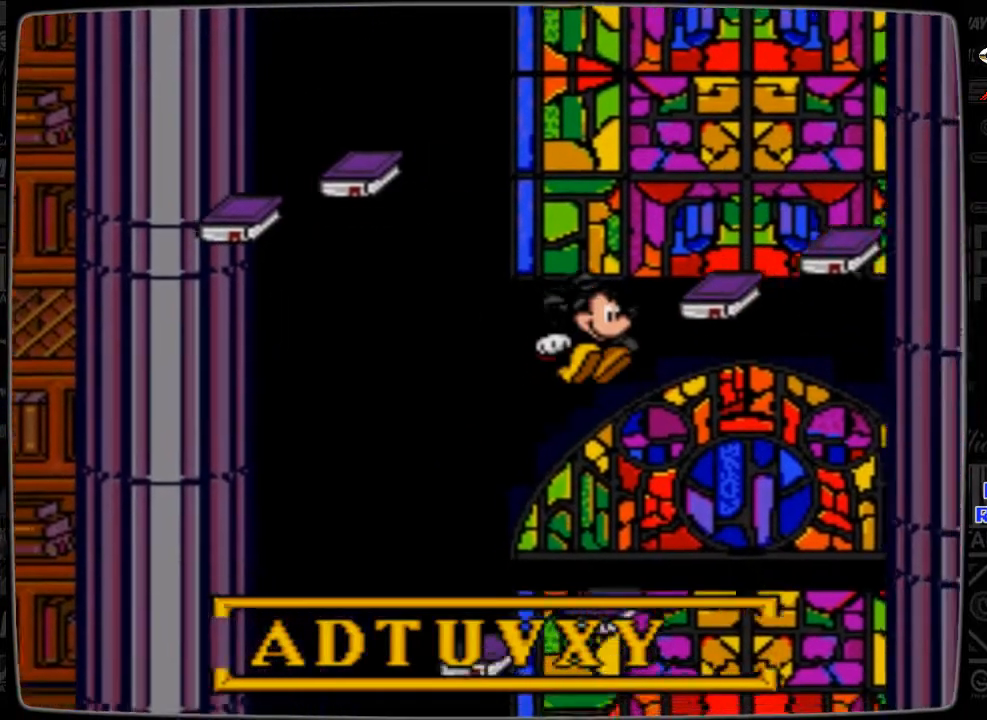
{"buttons": [], "events": [[100, "DPAD_RIGHT", "up"]]}
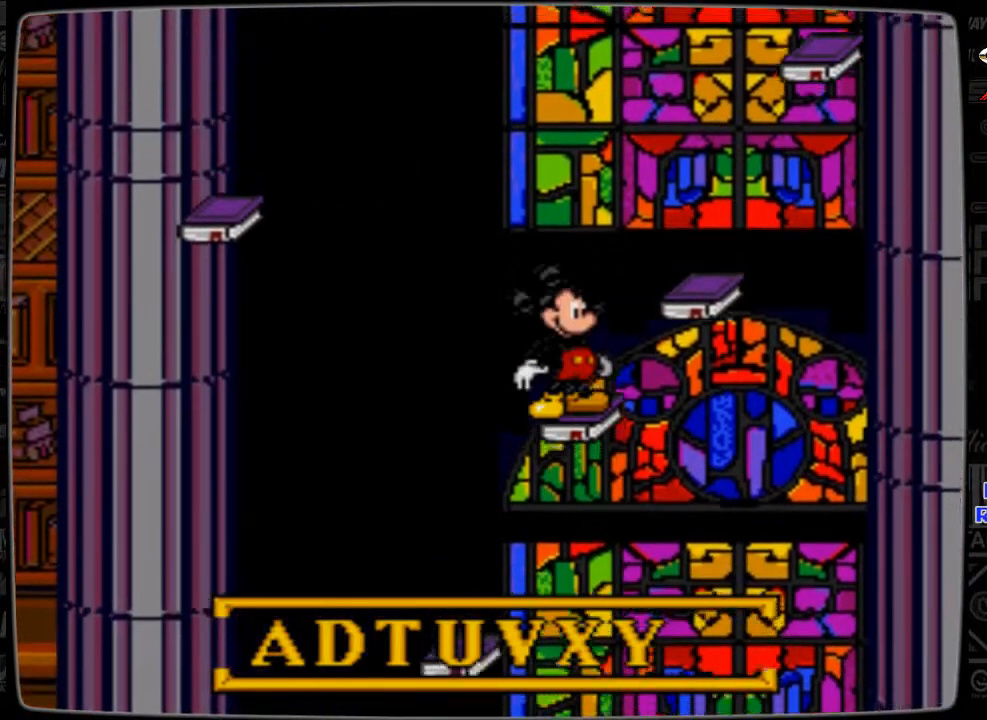
{"buttons": ["DPAD_RIGHT"], "events": [[67, "B", "down"], [100, "DPAD_RIGHT", "down"], [267, "B", "up"]]}
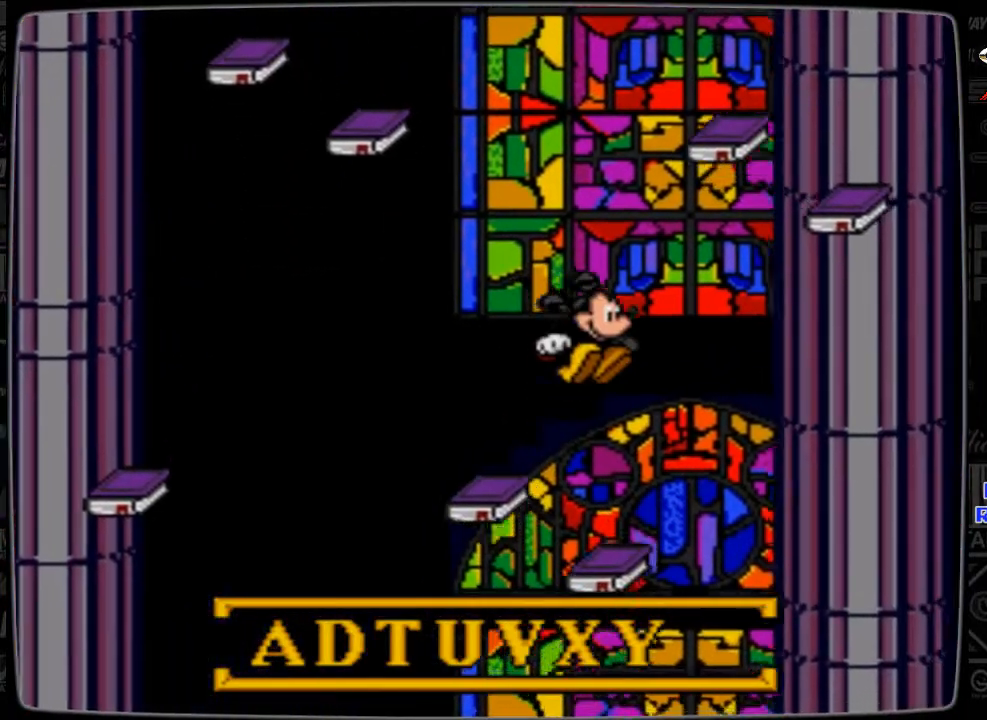
{"buttons": [], "events": [[100, "DPAD_RIGHT", "up"]]}
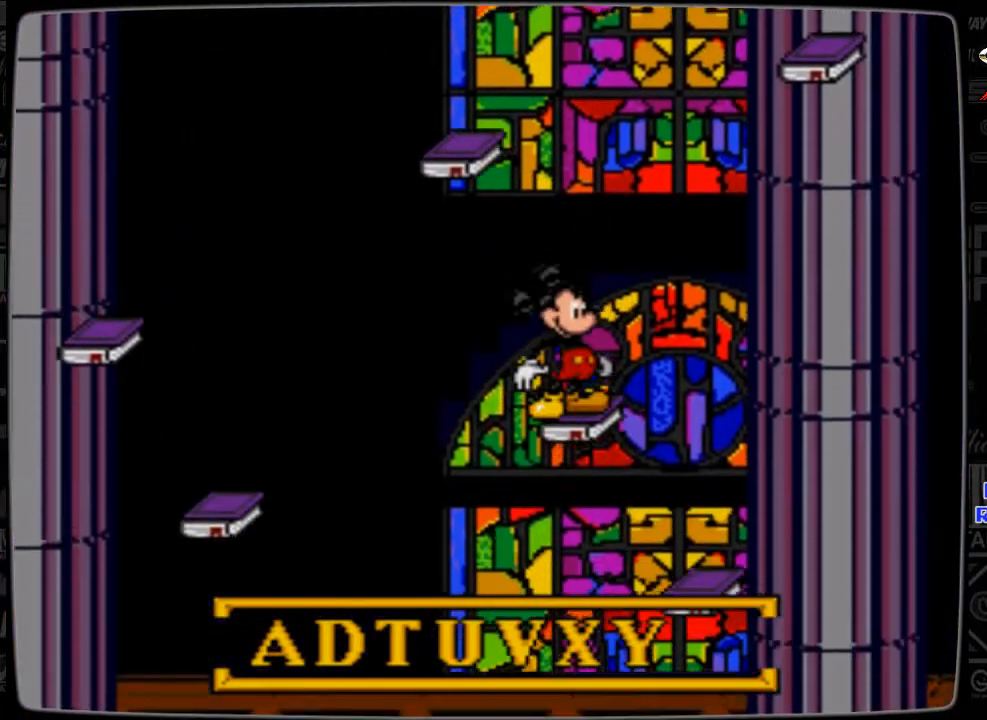
{"buttons": ["DPAD_RIGHT"], "events": [[267, "B", "down"], [267, "DPAD_RIGHT", "down"], [500, "B", "up"]]}
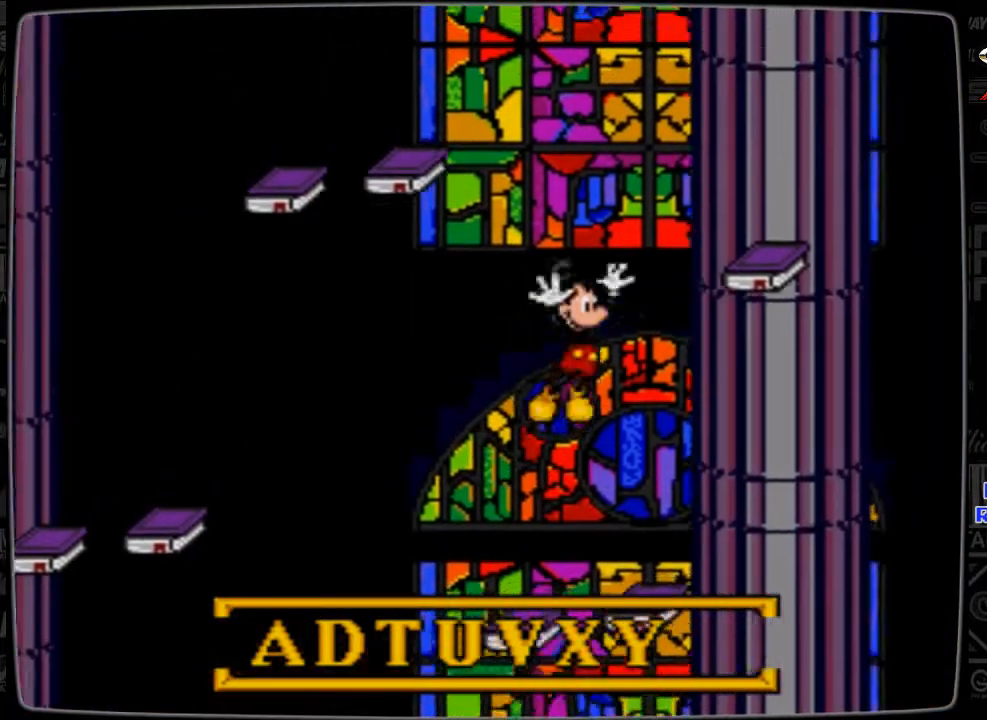
{"buttons": [], "events": [[300, "DPAD_RIGHT", "up"]]}